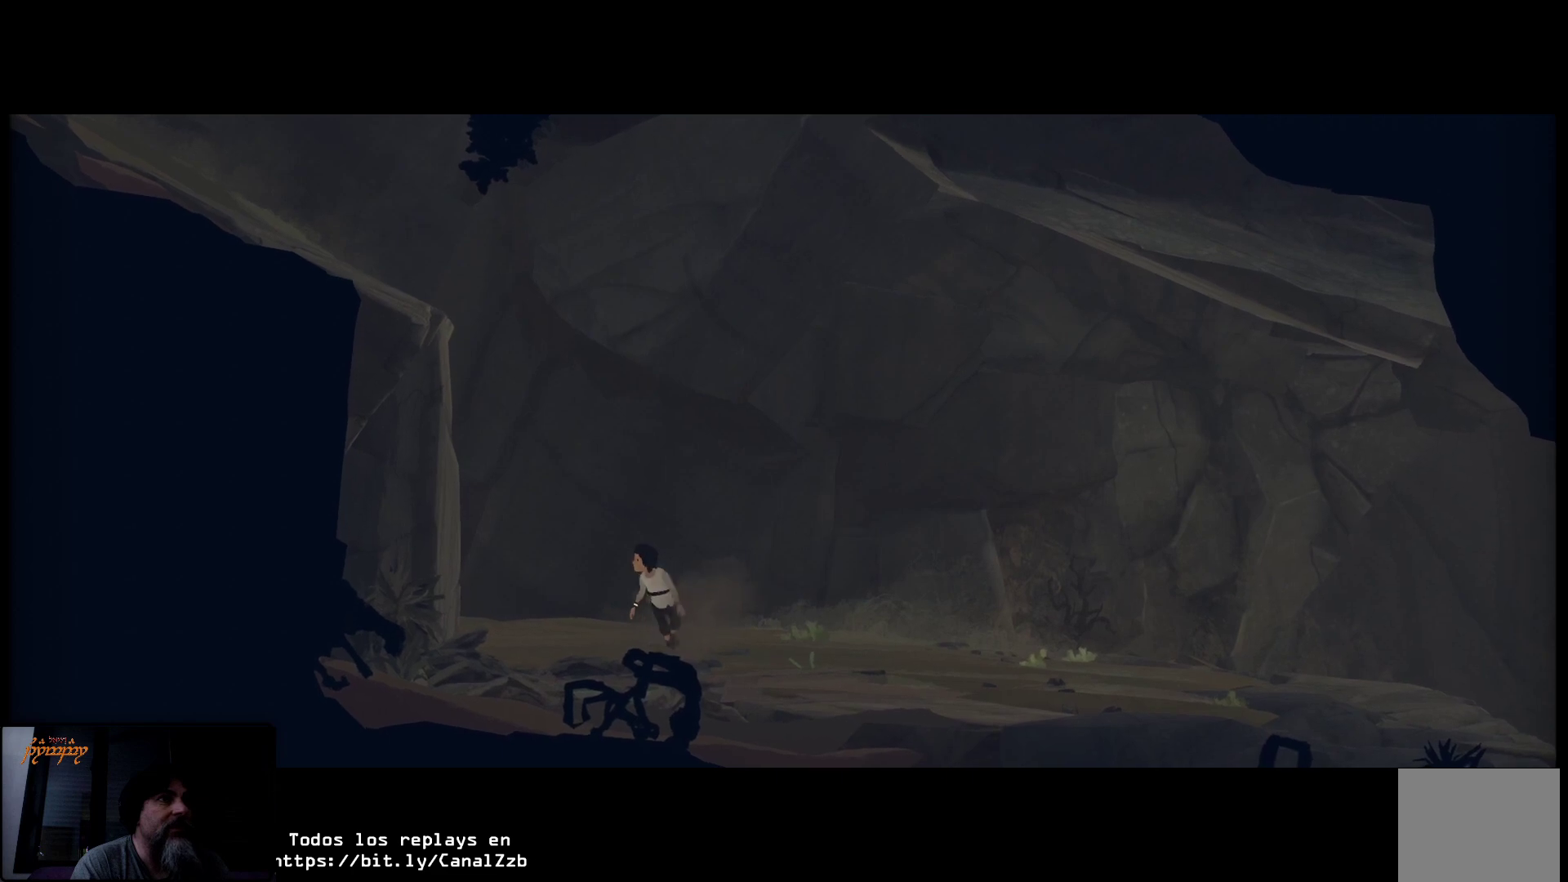
Gameplay with a controller (Xbox layout); each line is a JSON object with the inputs held at the frame after it. "events" lists button and stick changes between this image and that frame as [ms after this image, input, new state], when the widget could be followed in between.
{"buttons": [], "left_stick": "left", "right_stick": "center", "events": [[167, "left_stick", "left"]]}
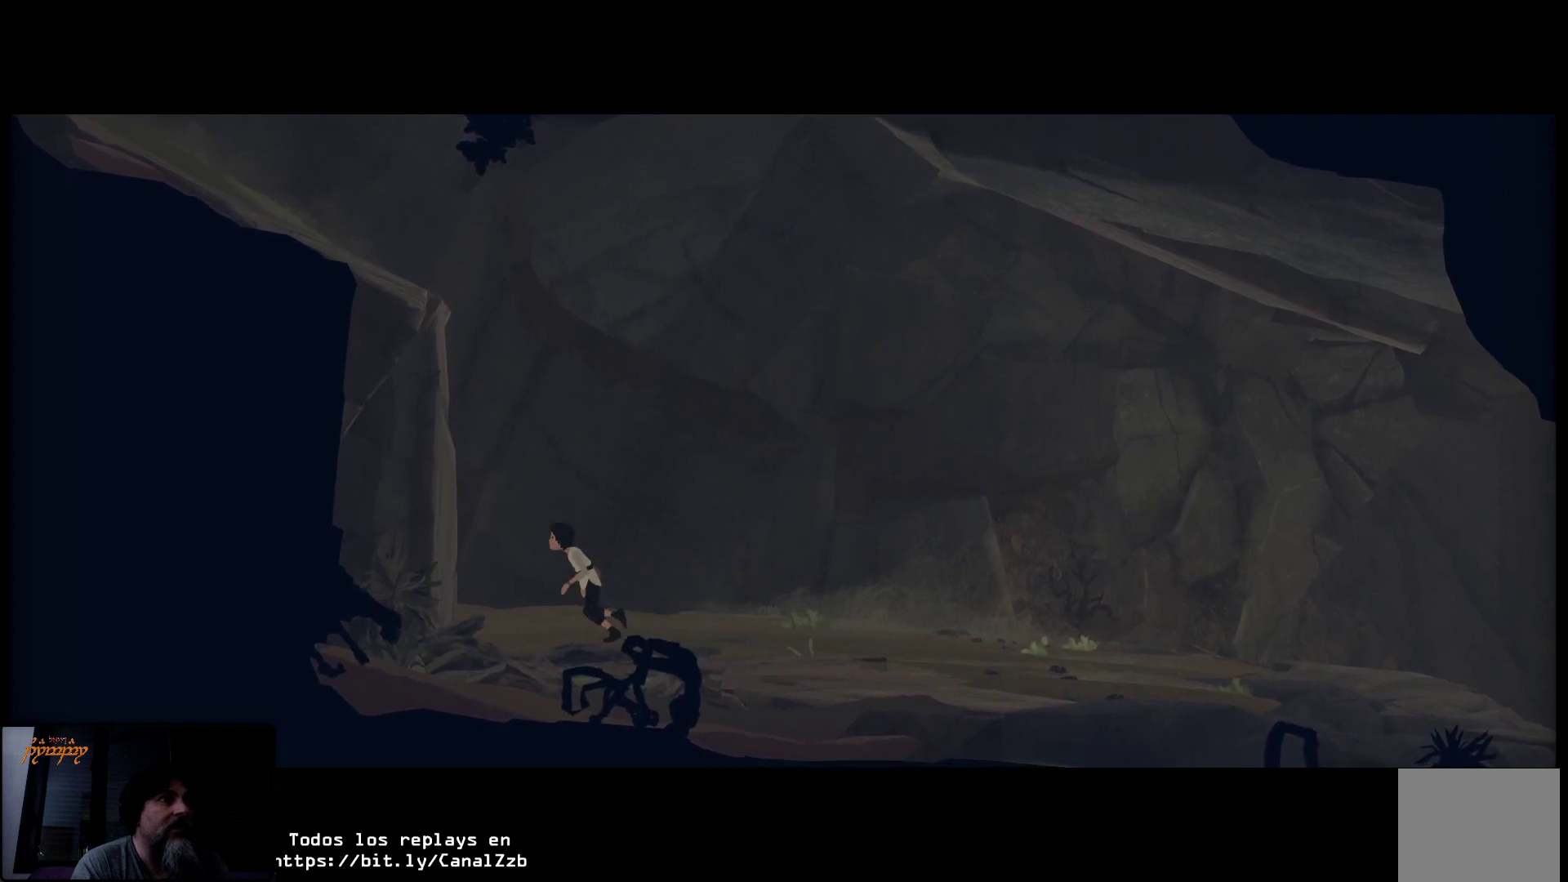
{"buttons": [], "left_stick": "up-left", "right_stick": "center", "events": [[450, "left_stick", "up-left"]]}
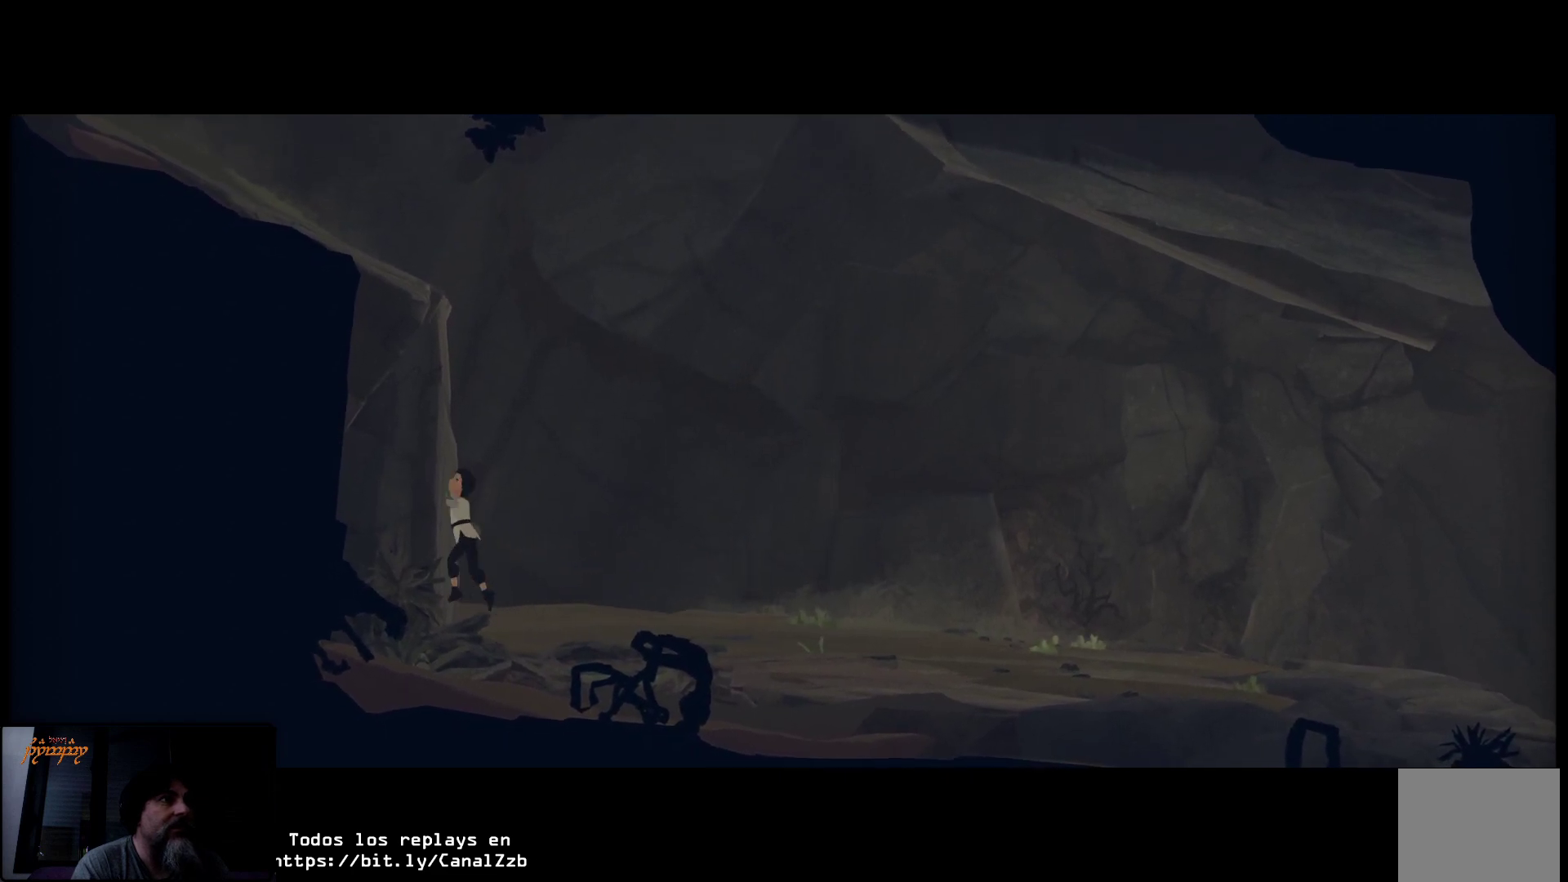
{"buttons": ["A"], "left_stick": "center", "right_stick": "center", "events": [[183, "left_stick", "center"], [400, "A", "down"]]}
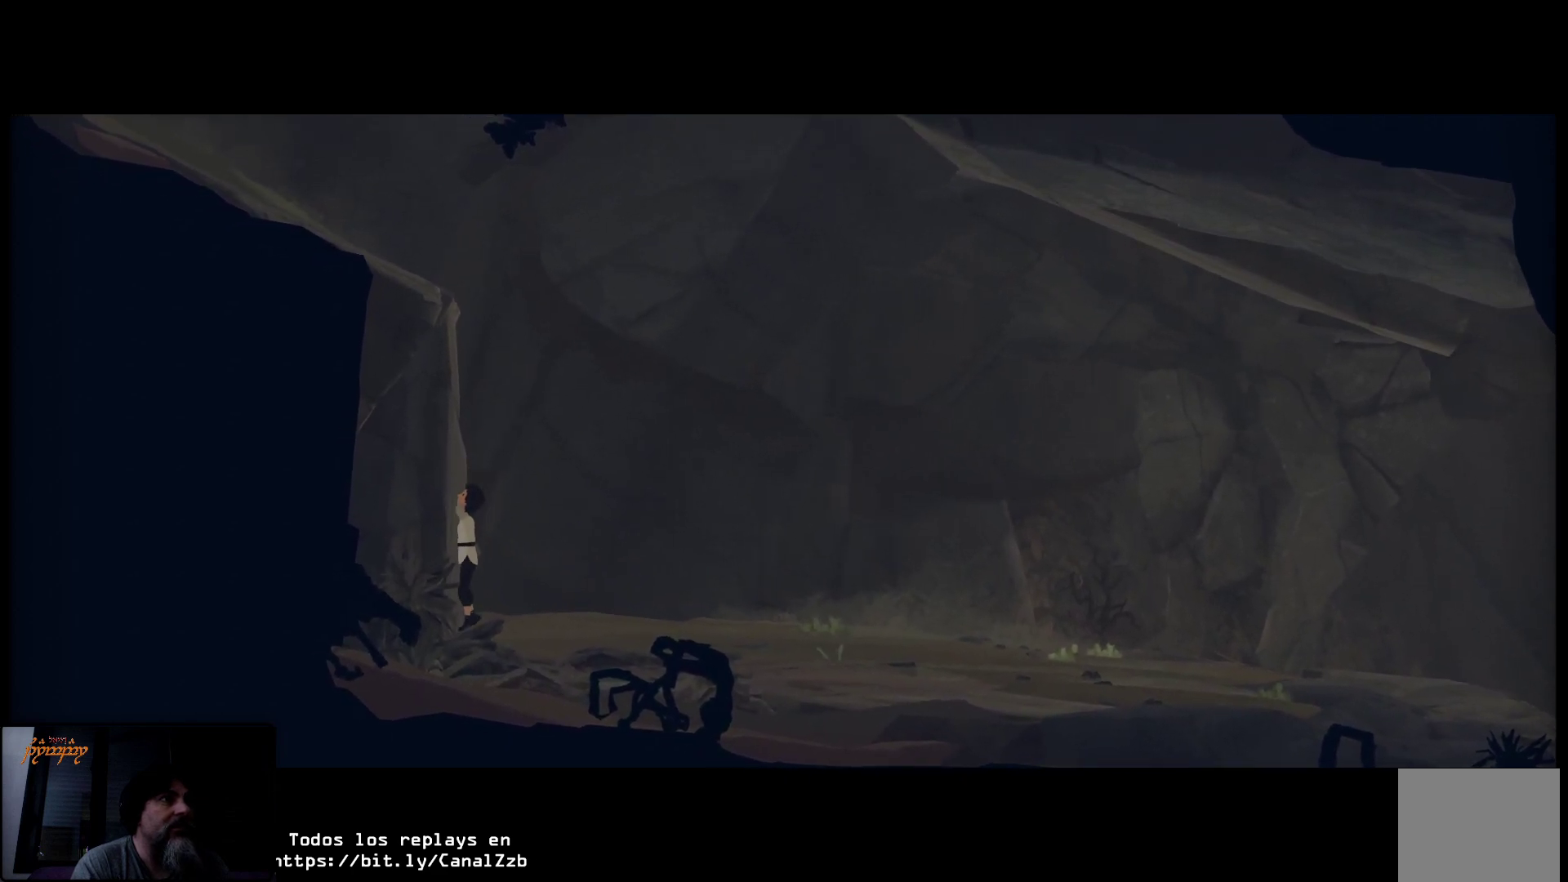
{"buttons": ["A"], "left_stick": "center", "right_stick": "center", "events": [[83, "A", "up"], [250, "A", "down"], [383, "A", "up"], [467, "A", "down"]]}
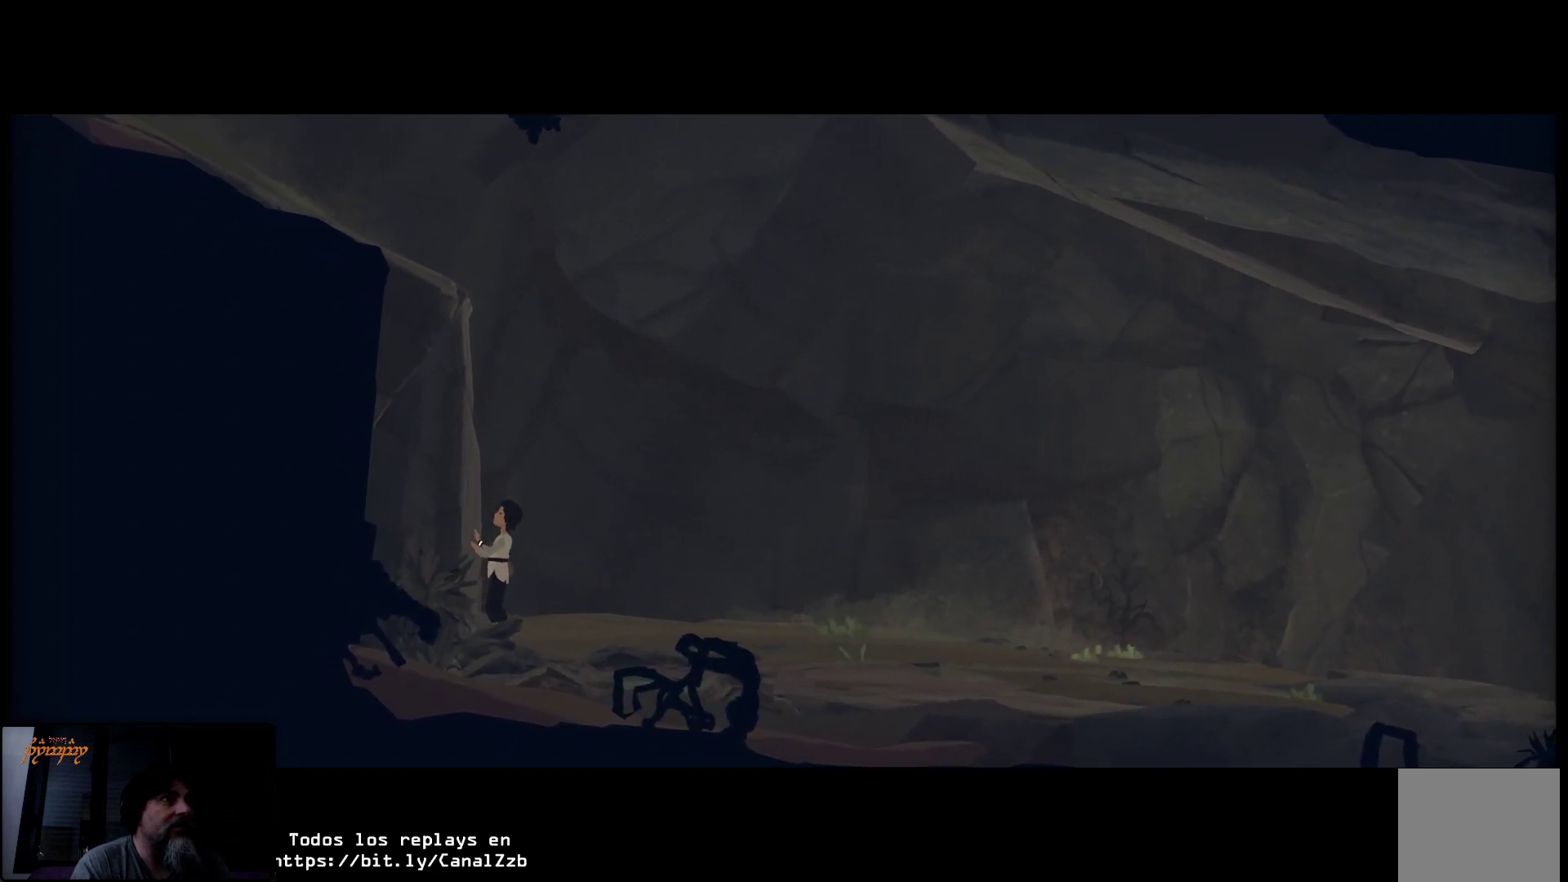
{"buttons": ["A"], "left_stick": "center", "right_stick": "center", "events": [[100, "A", "up"], [200, "A", "down"], [333, "A", "up"], [433, "A", "down"]]}
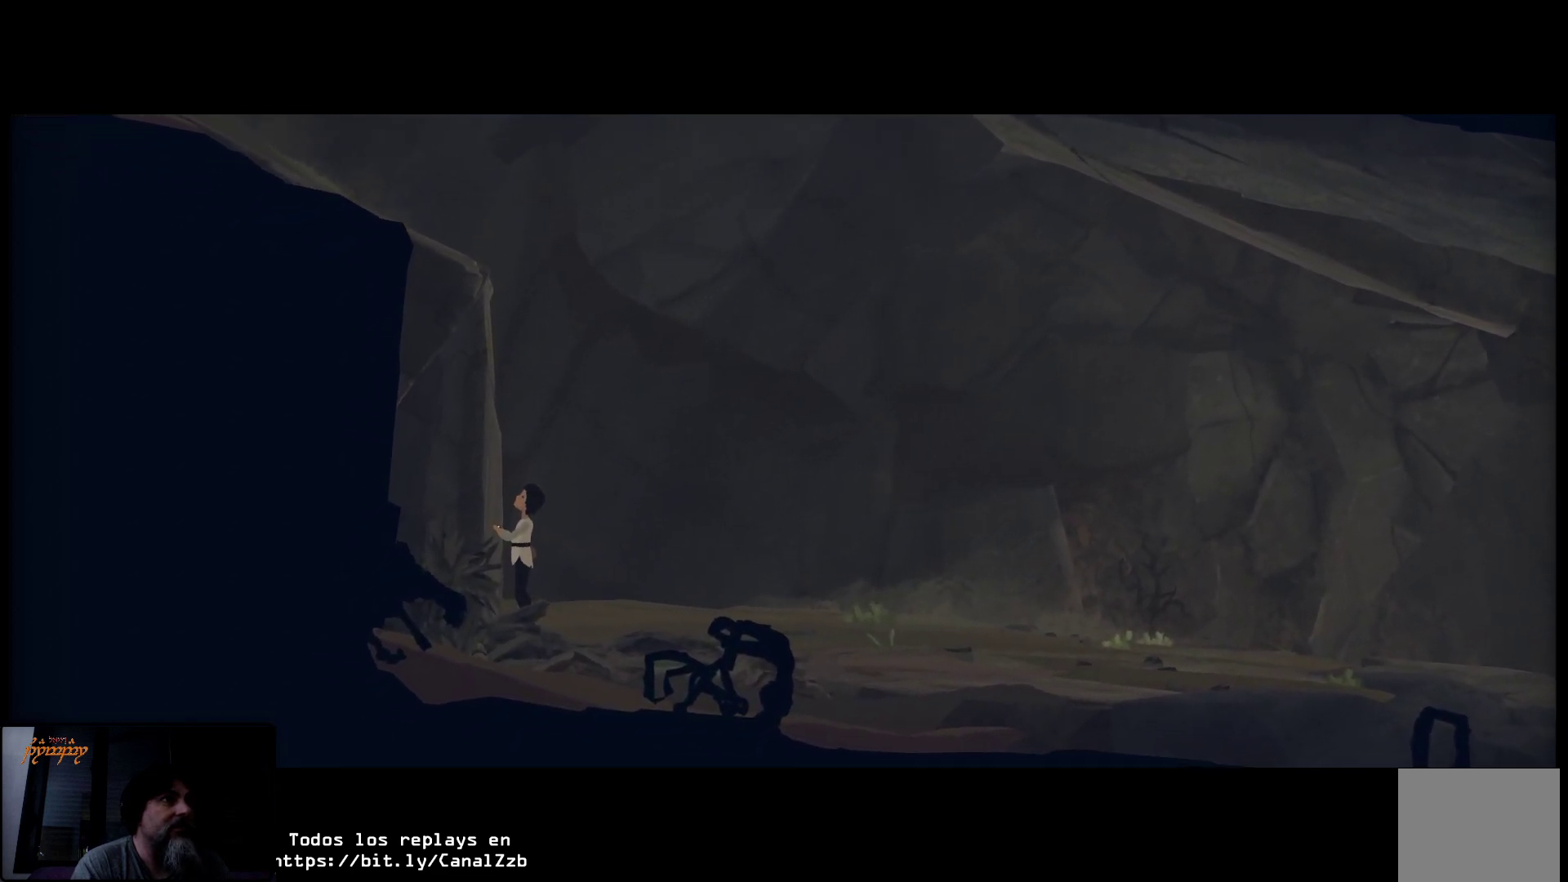
{"buttons": [], "left_stick": "center", "right_stick": "center", "events": [[17, "A", "up"]]}
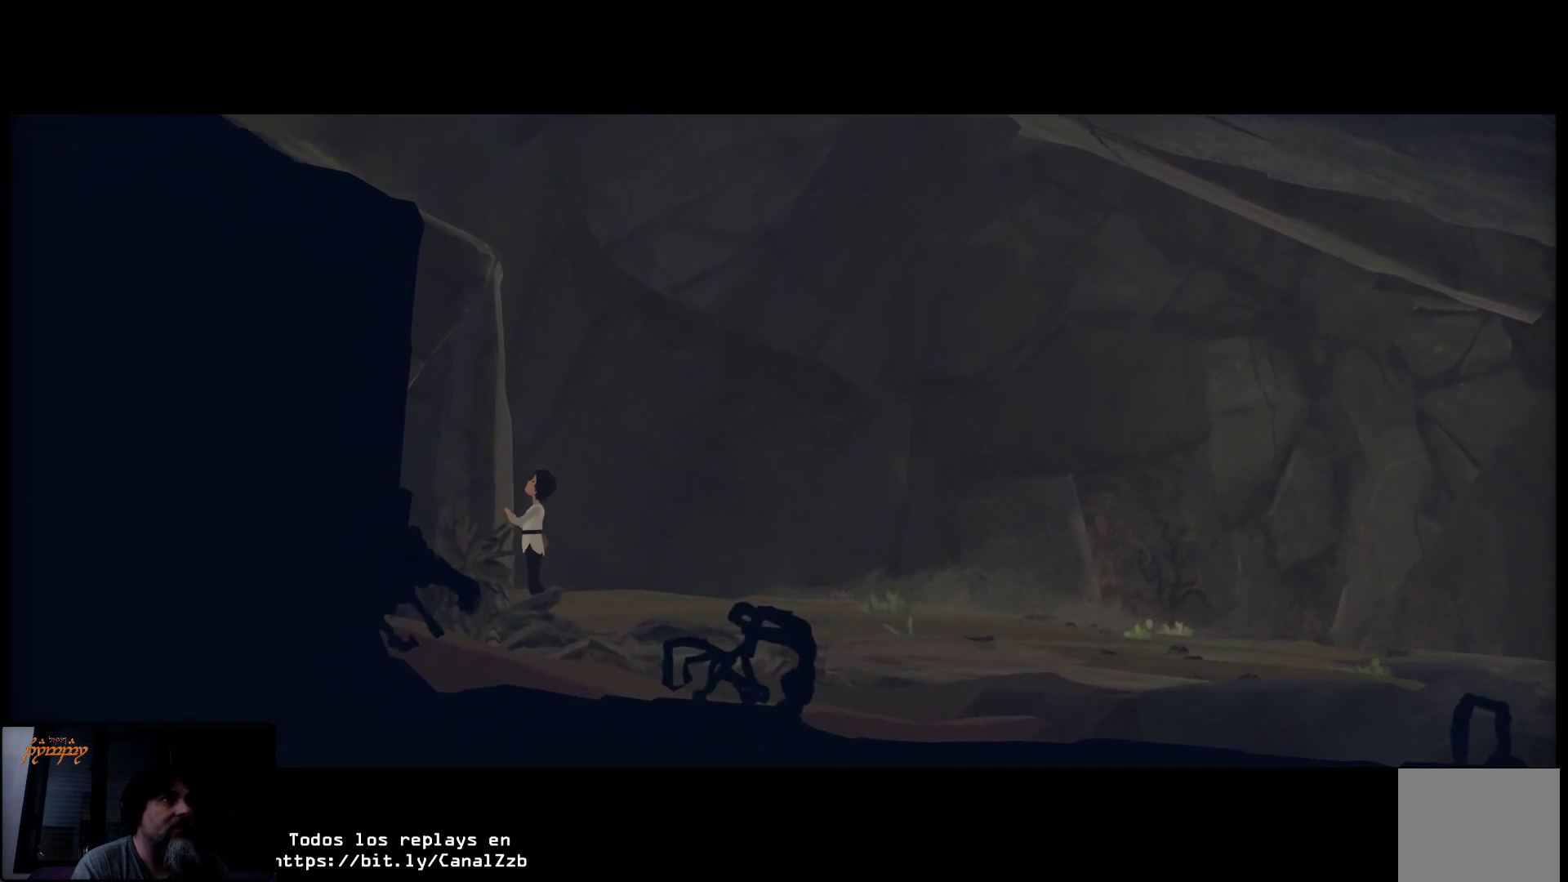
{"buttons": [], "left_stick": "center", "right_stick": "center", "events": []}
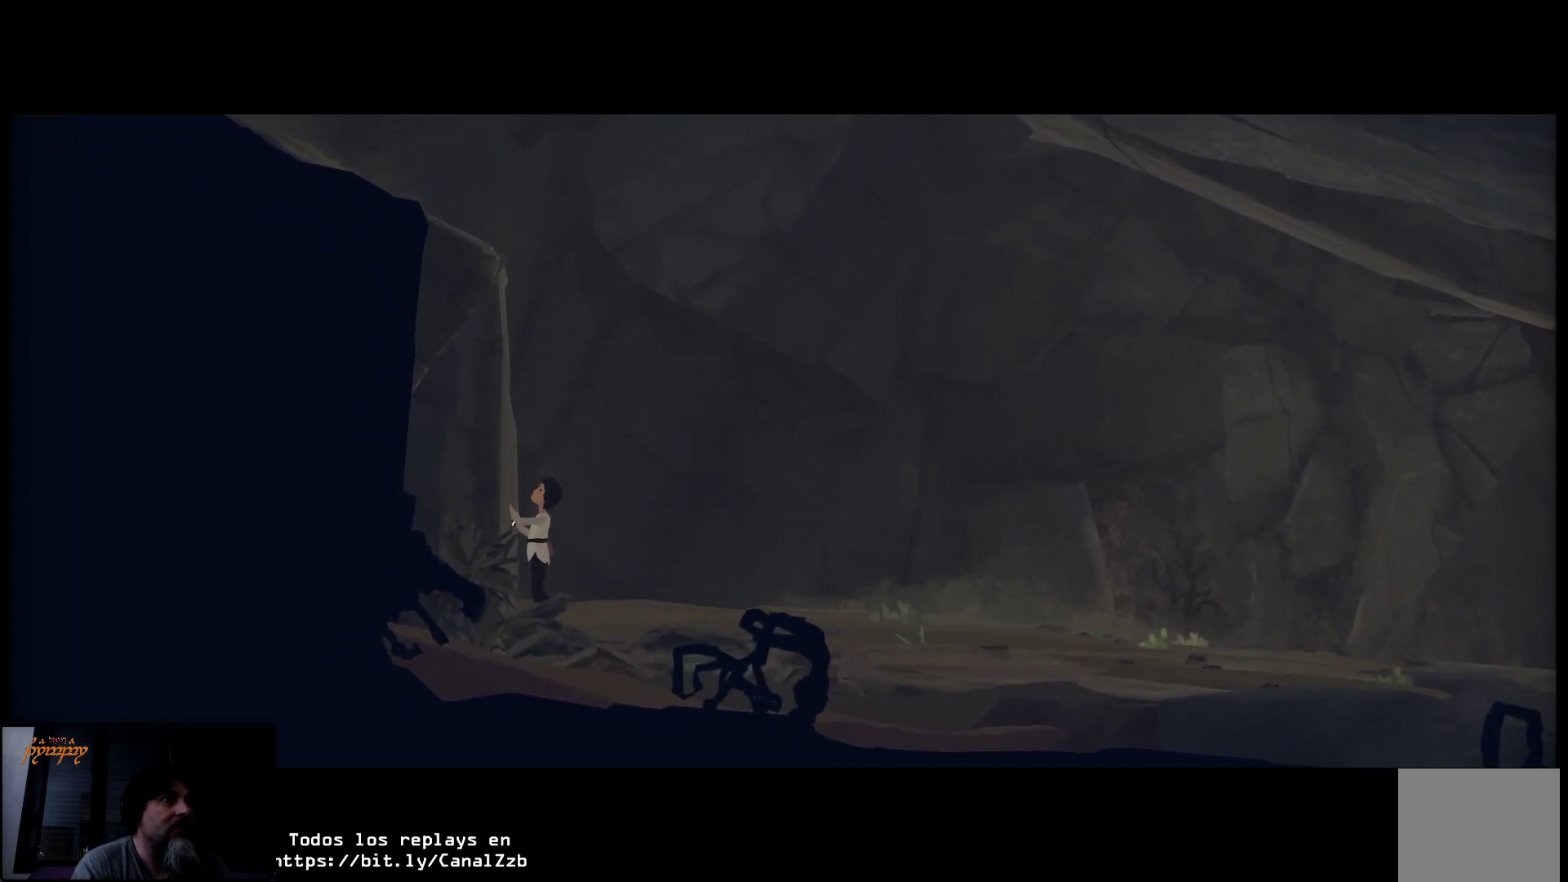
{"buttons": [], "left_stick": "center", "right_stick": "center", "events": []}
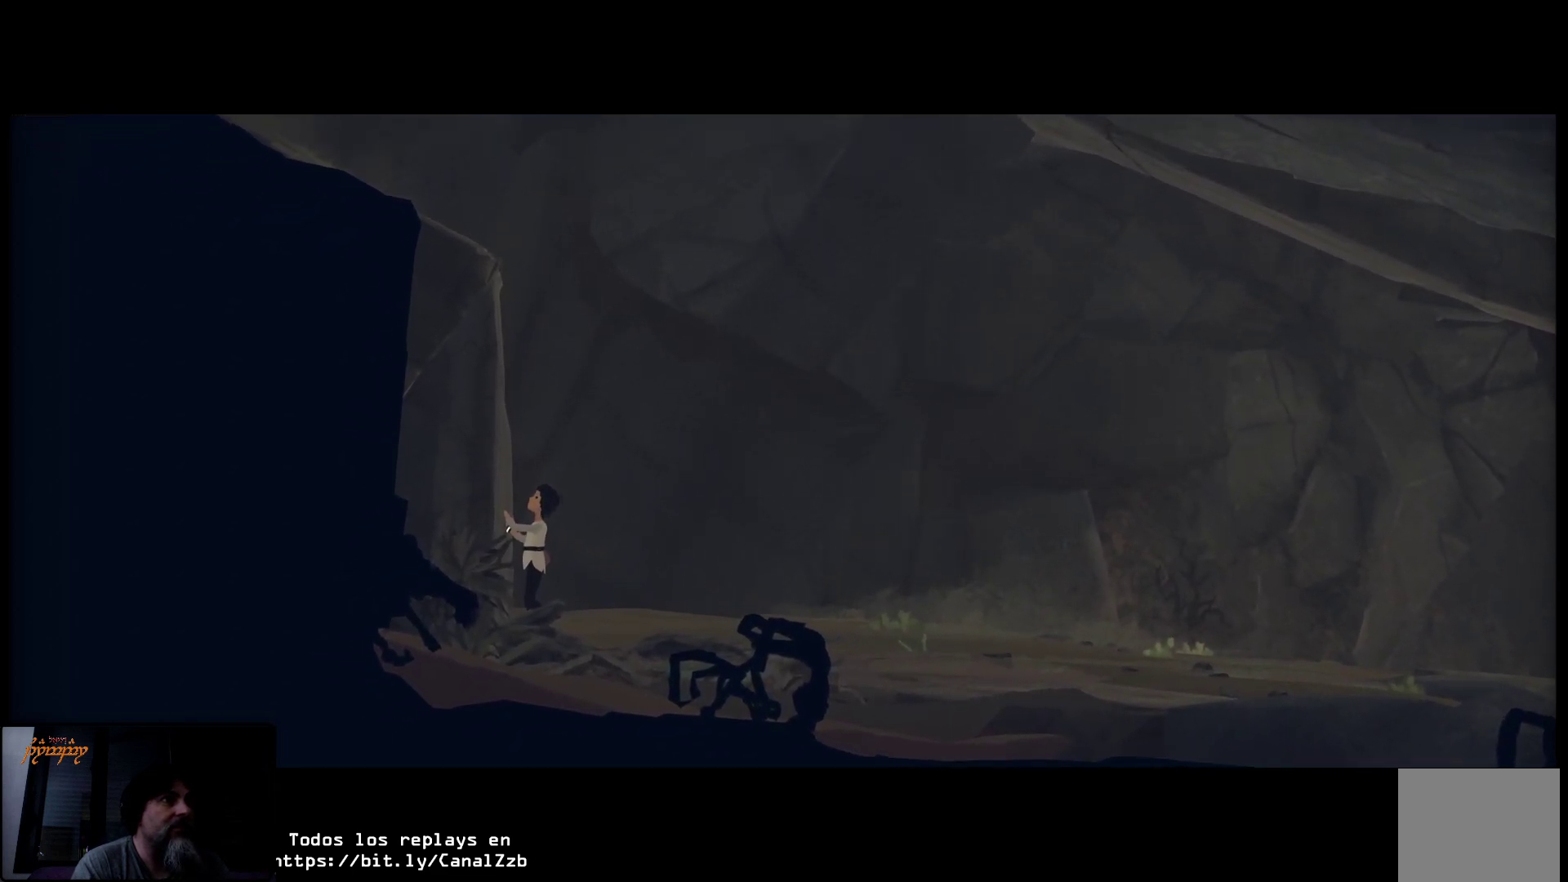
{"buttons": [], "left_stick": "center", "right_stick": "center", "events": []}
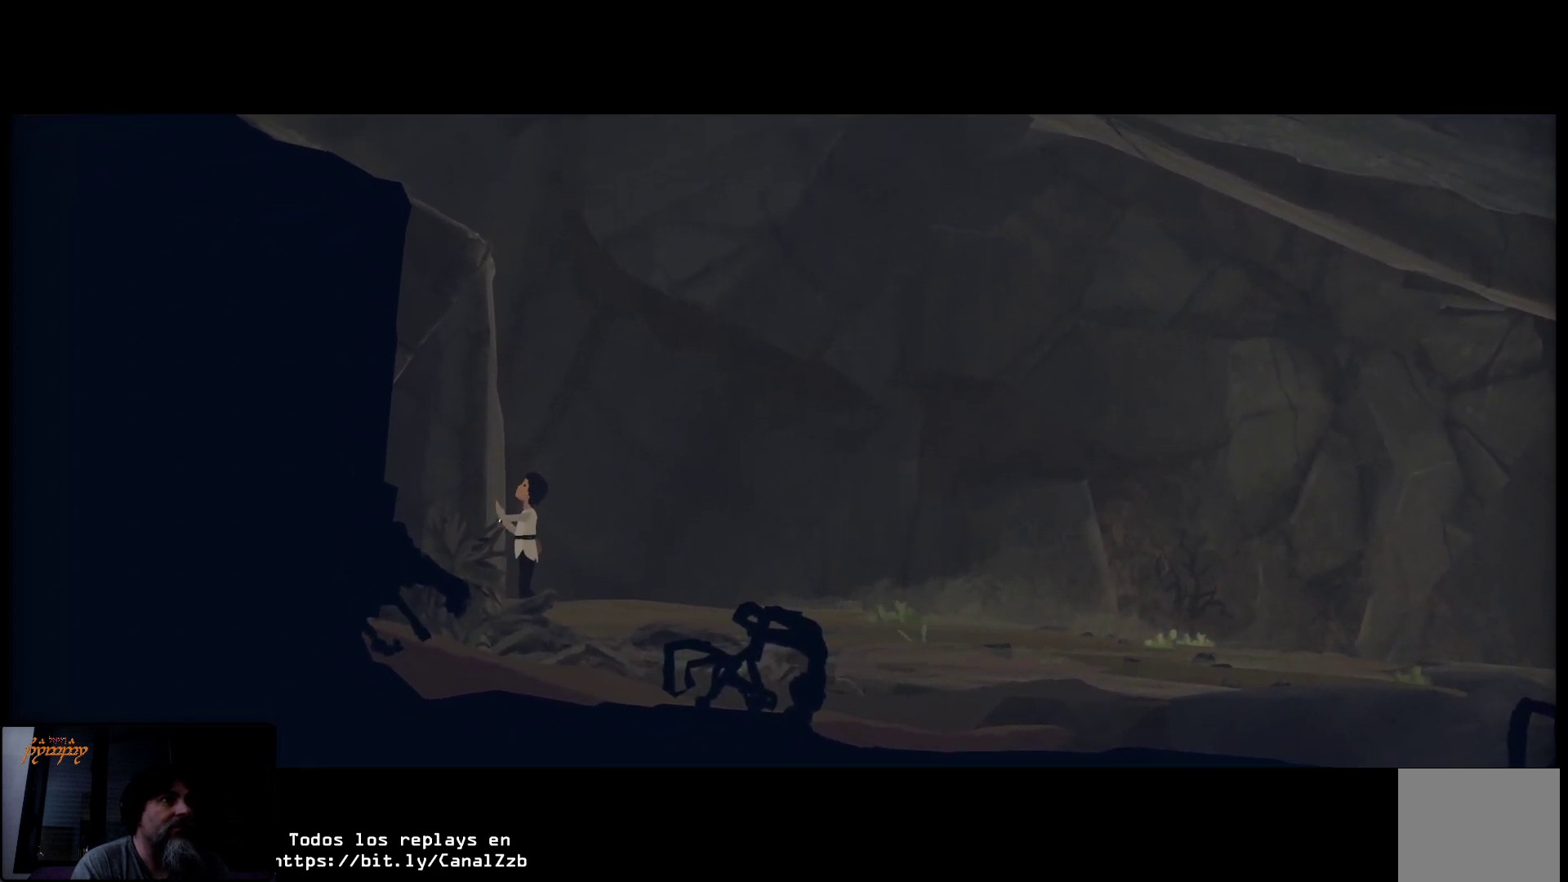
{"buttons": [], "left_stick": "right", "right_stick": "center", "events": [[167, "left_stick", "right"]]}
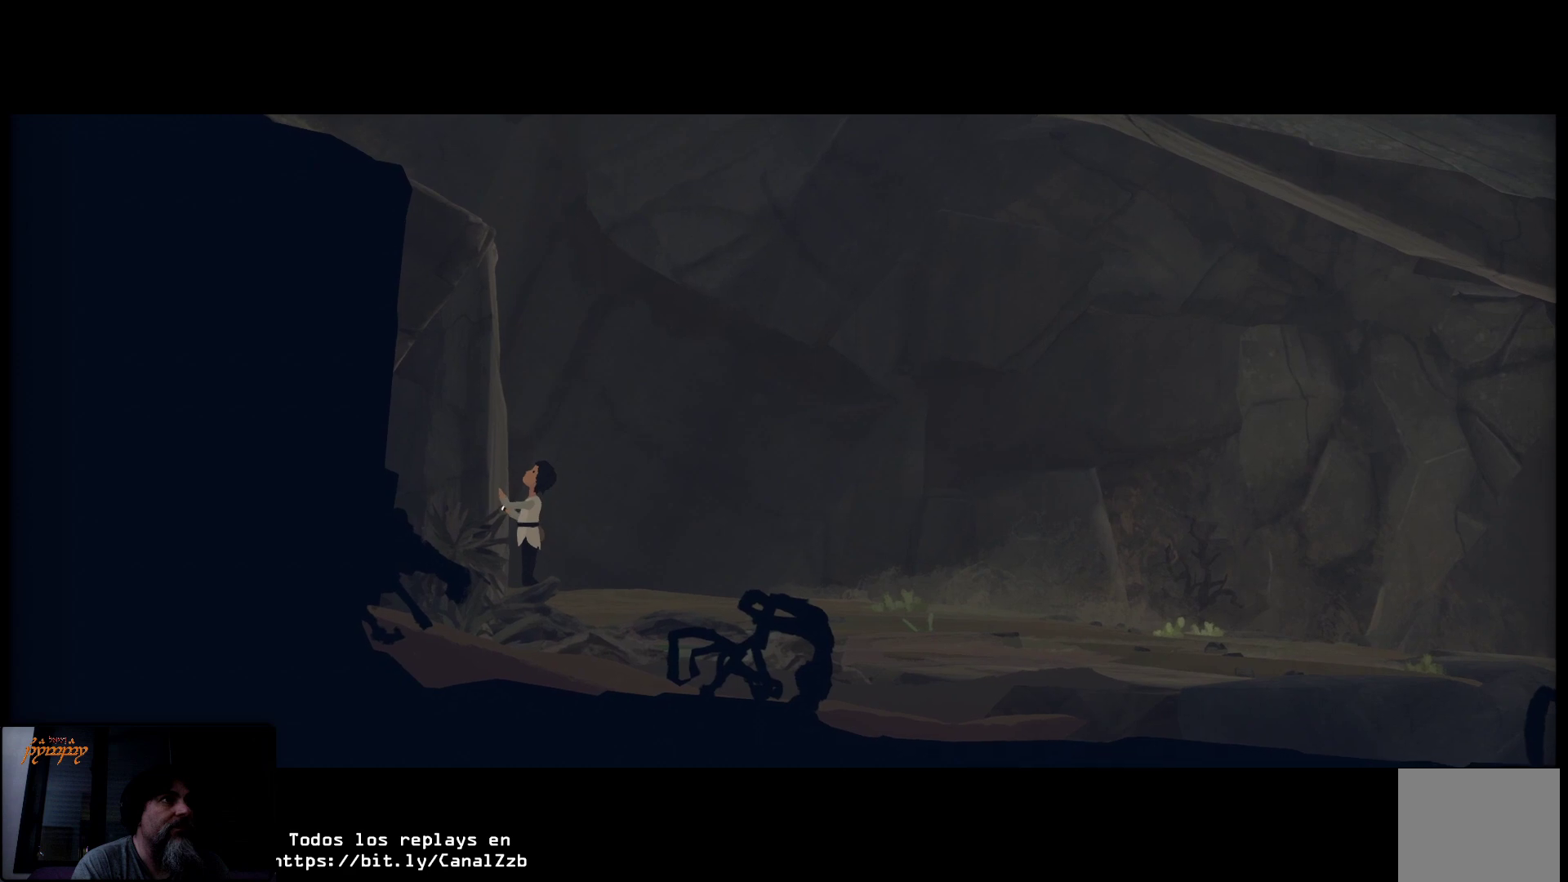
{"buttons": [], "left_stick": "right", "right_stick": "center", "events": []}
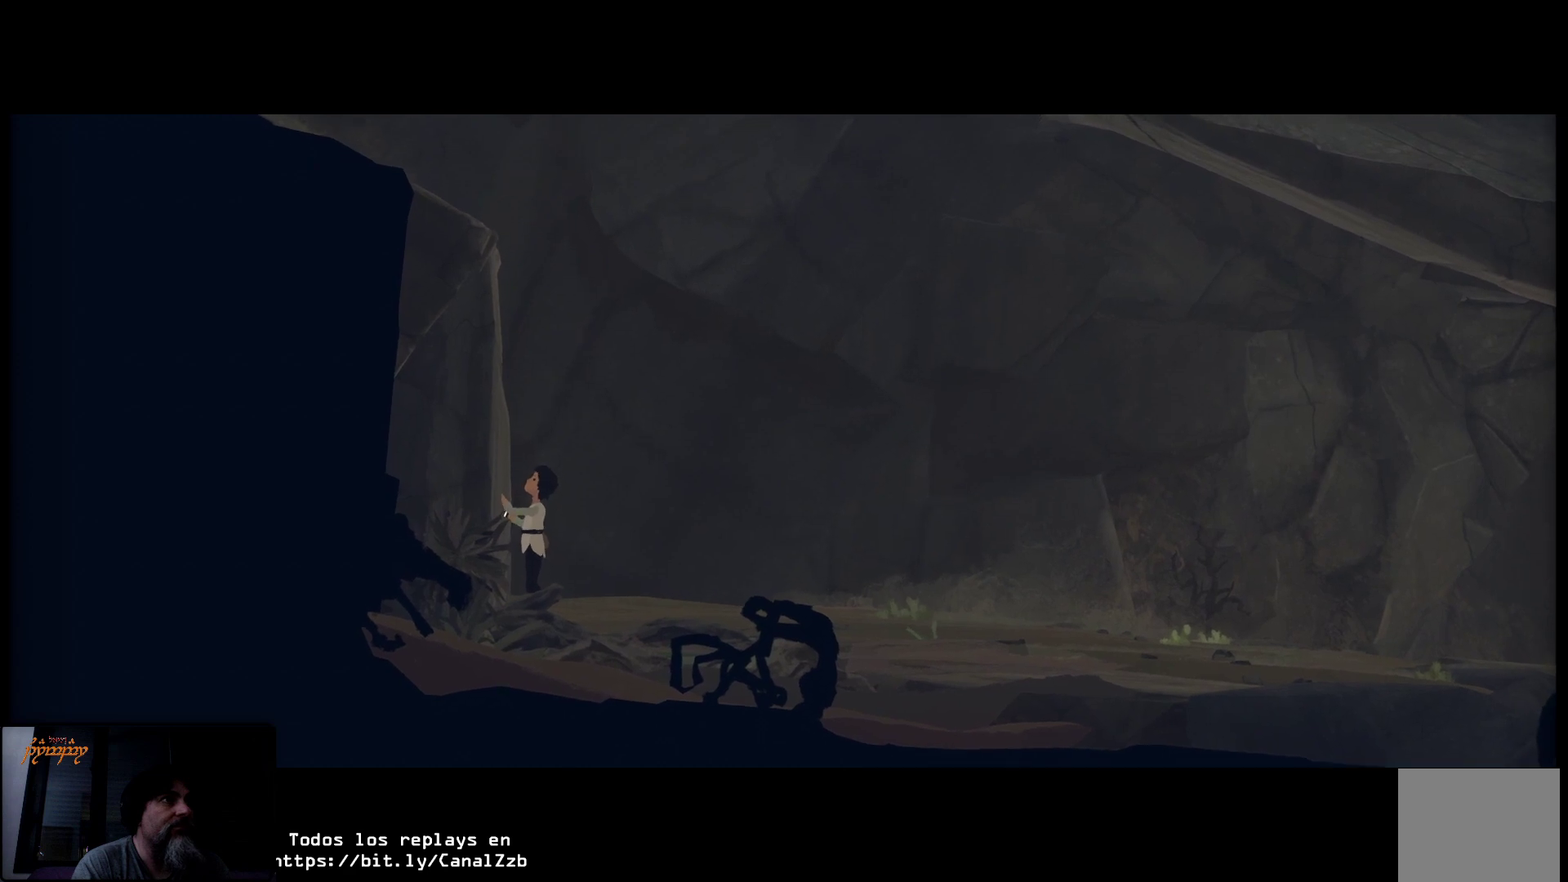
{"buttons": [], "left_stick": "right", "right_stick": "center", "events": []}
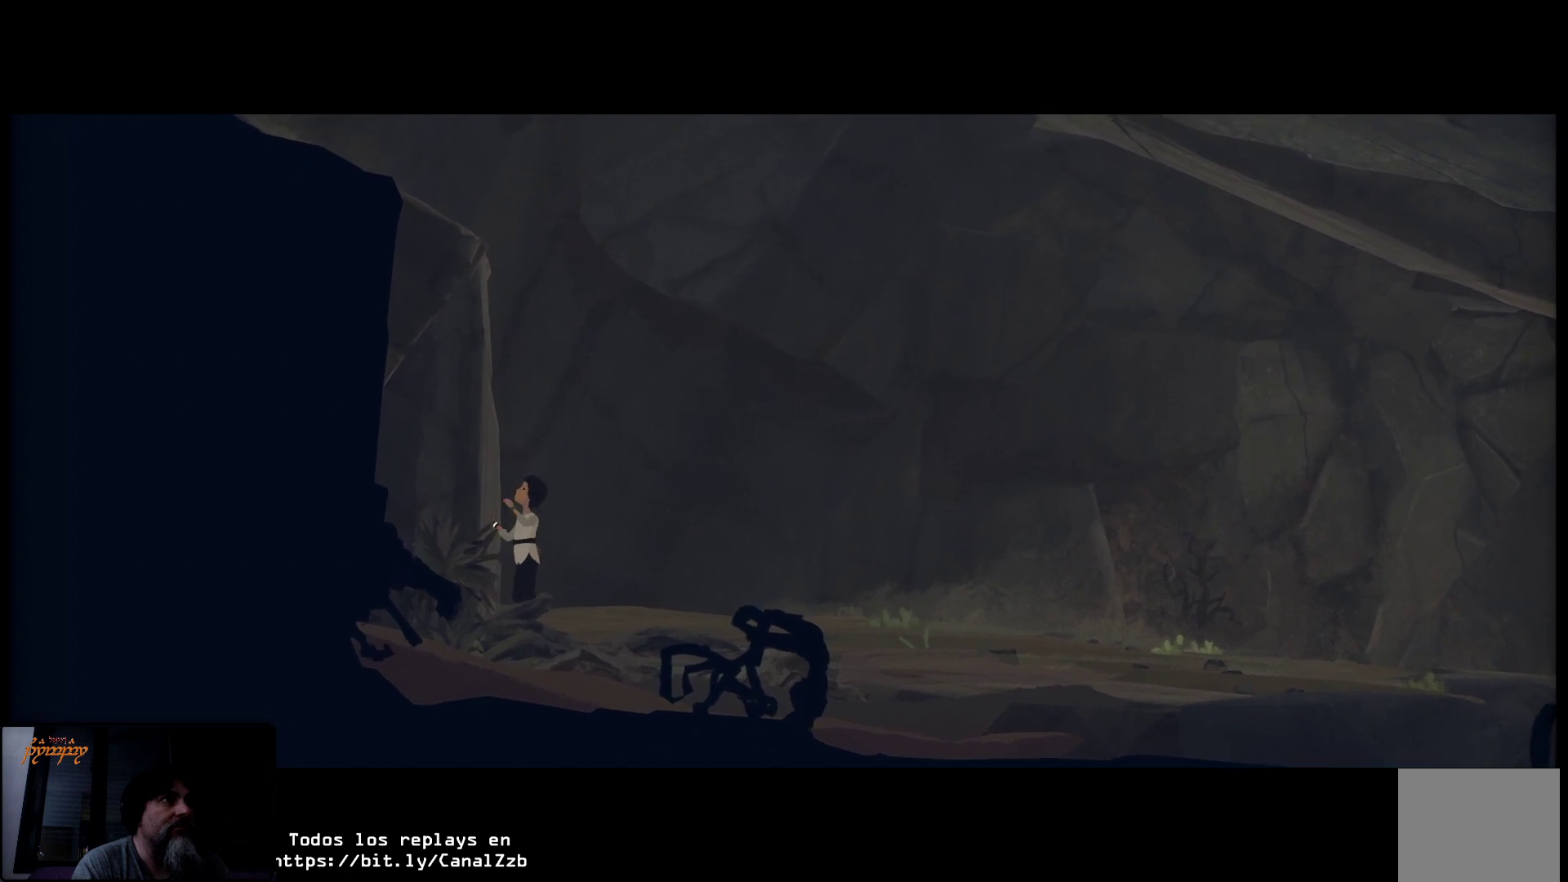
{"buttons": [], "left_stick": "right", "right_stick": "center", "events": []}
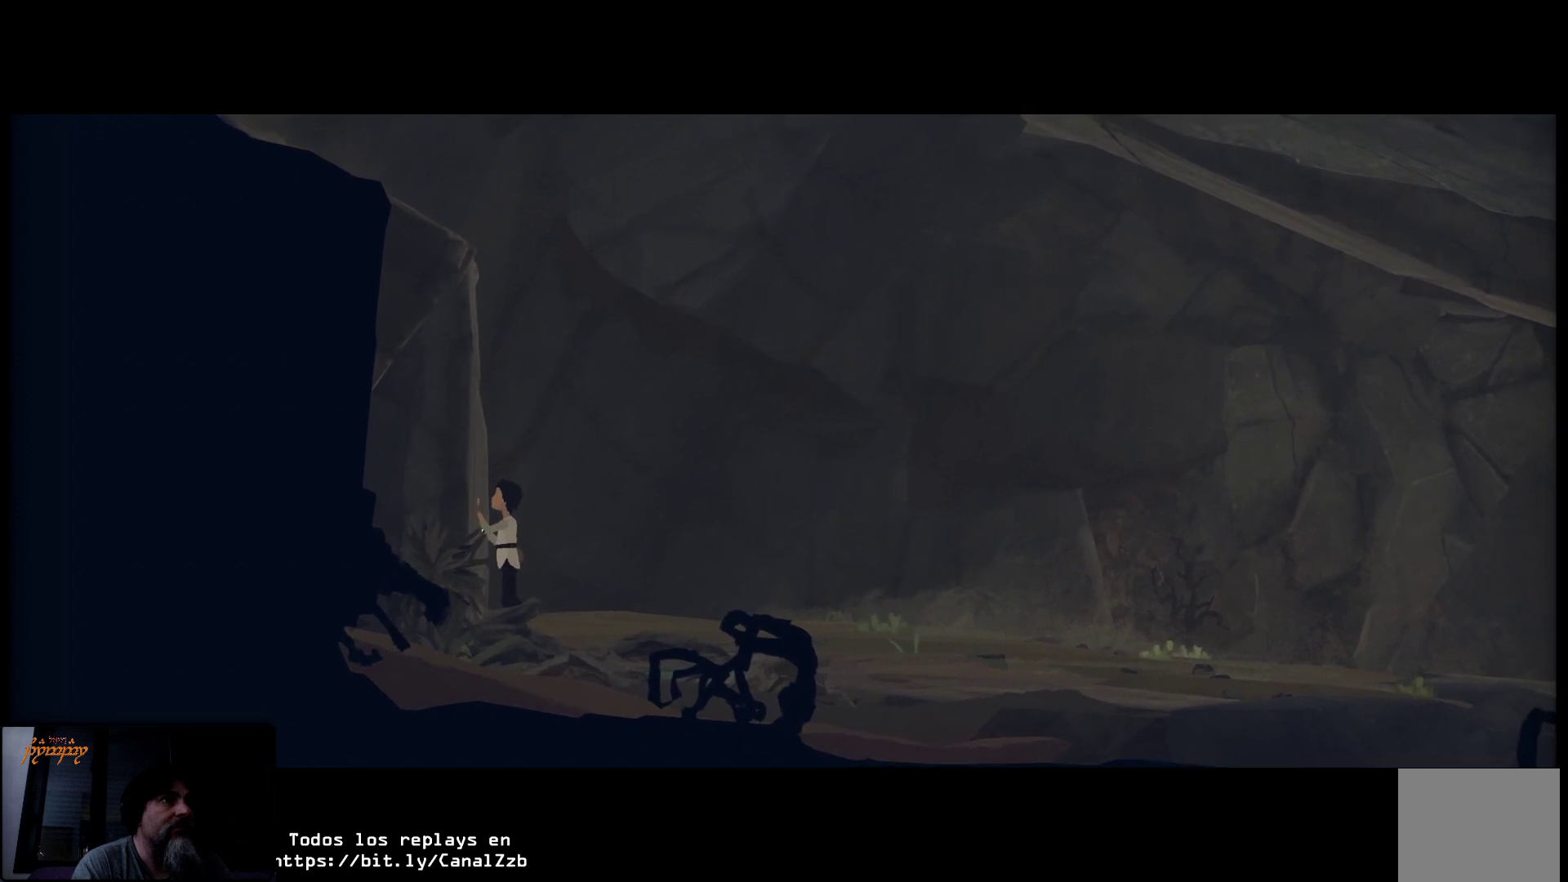
{"buttons": [], "left_stick": "right", "right_stick": "center", "events": []}
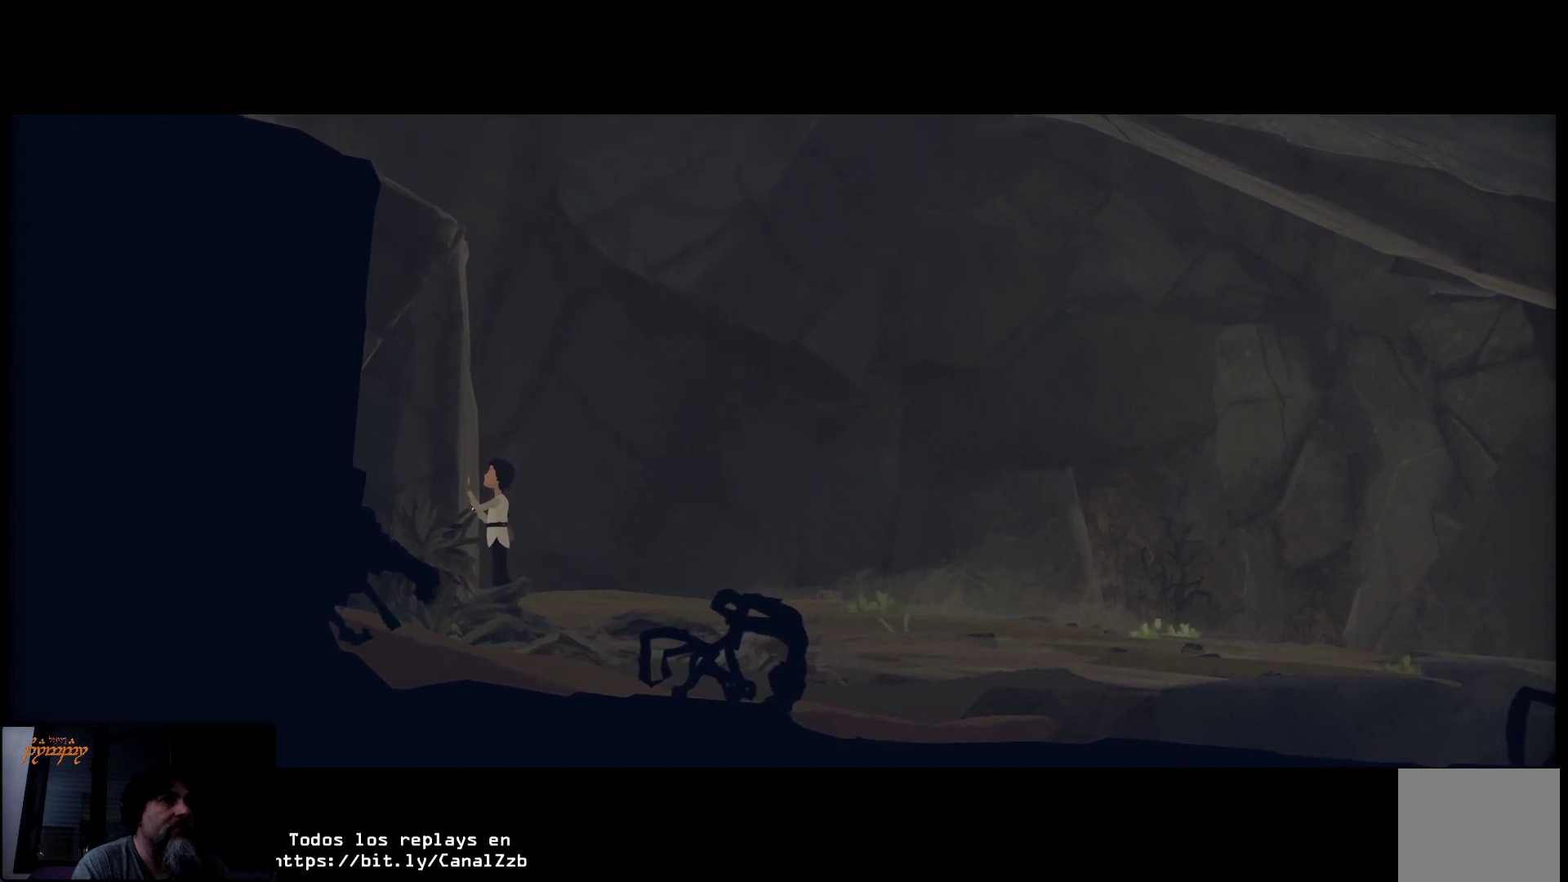
{"buttons": [], "left_stick": "right", "right_stick": "center", "events": []}
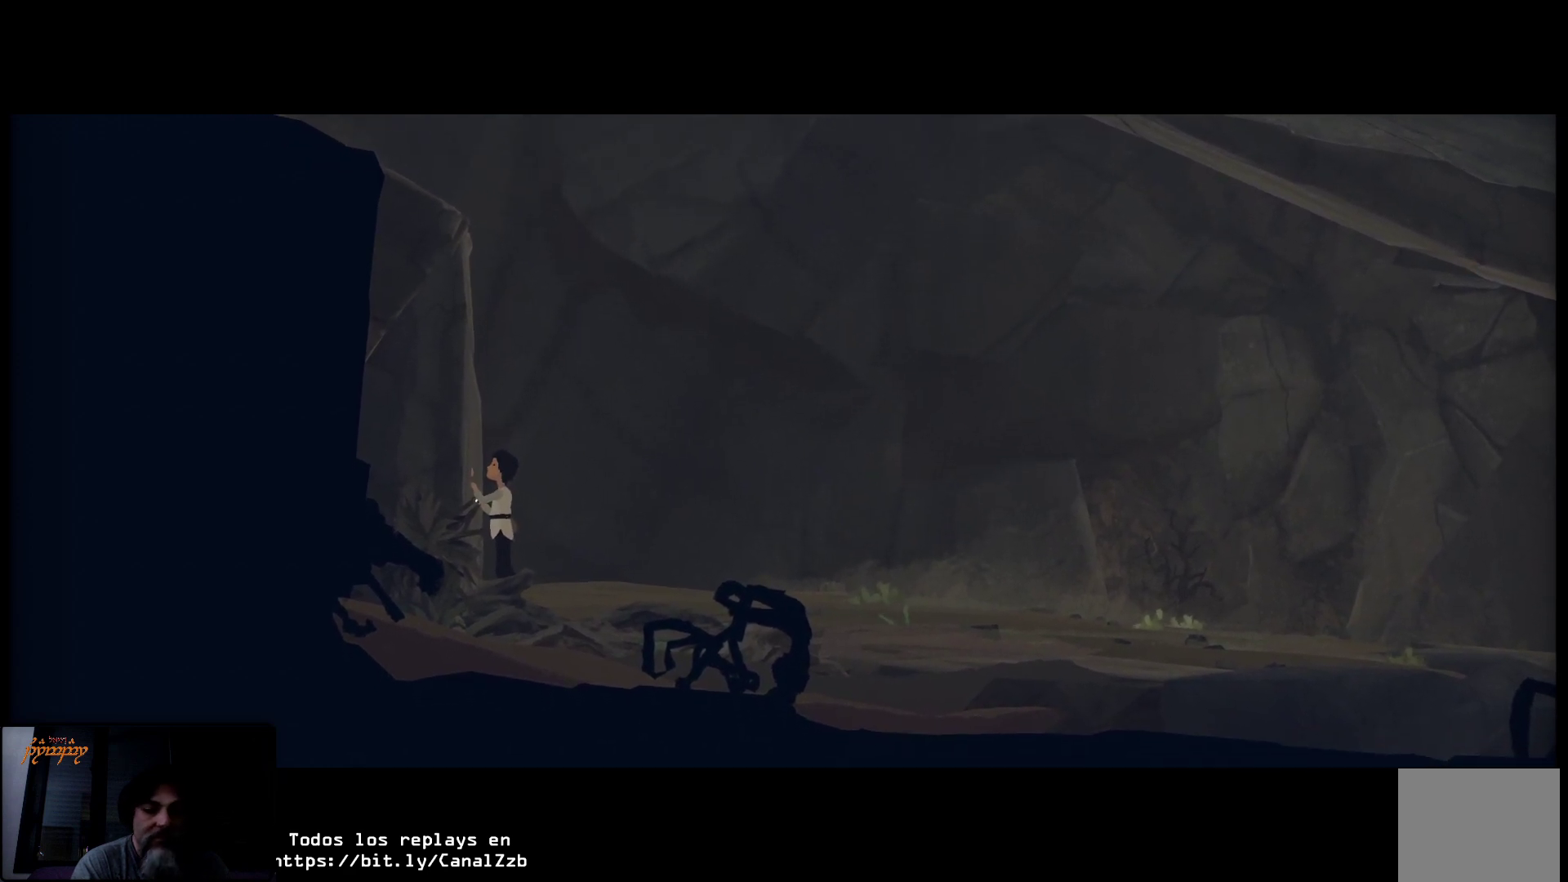
{"buttons": [], "left_stick": "center", "right_stick": "center", "events": [[333, "left_stick", "center"]]}